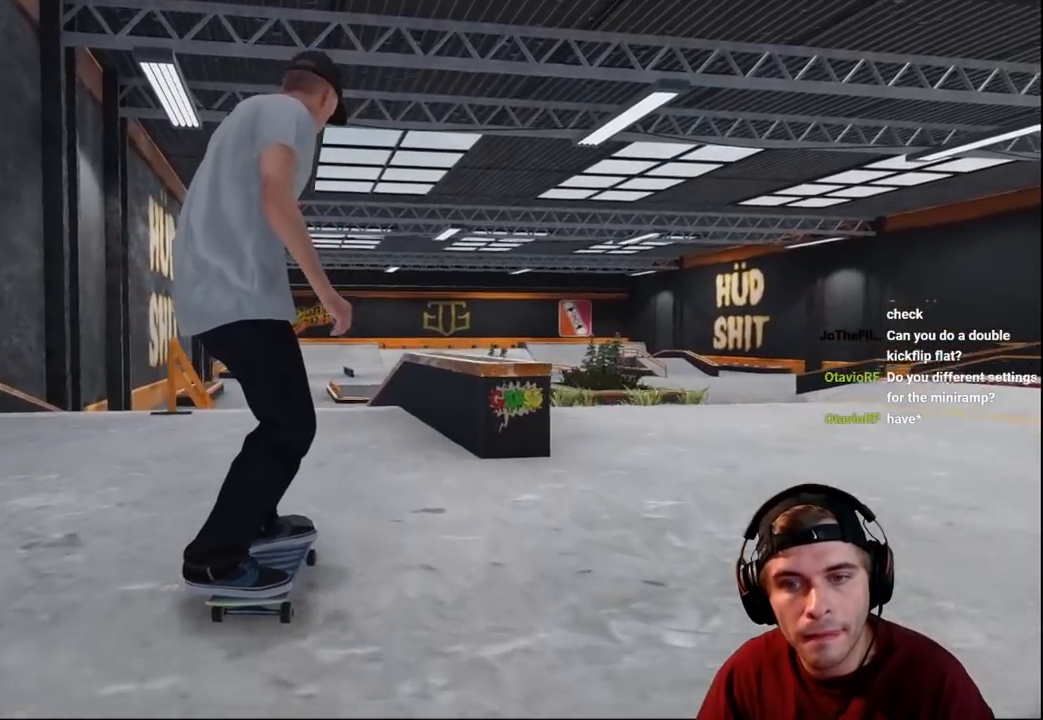
Gameplay with a controller (Xbox layout); each line is a JSON object with the inputs held at the frame after it. "events" lists button and stick changes between this image and that frame as [ms after this image, input, new state], when the widget could be followed in between. Not read: L3 R3.
{"buttons": [], "left_stick": "center", "right_stick": "down", "events": [[50, "L2", "up"], [200, "right_stick", "down"]]}
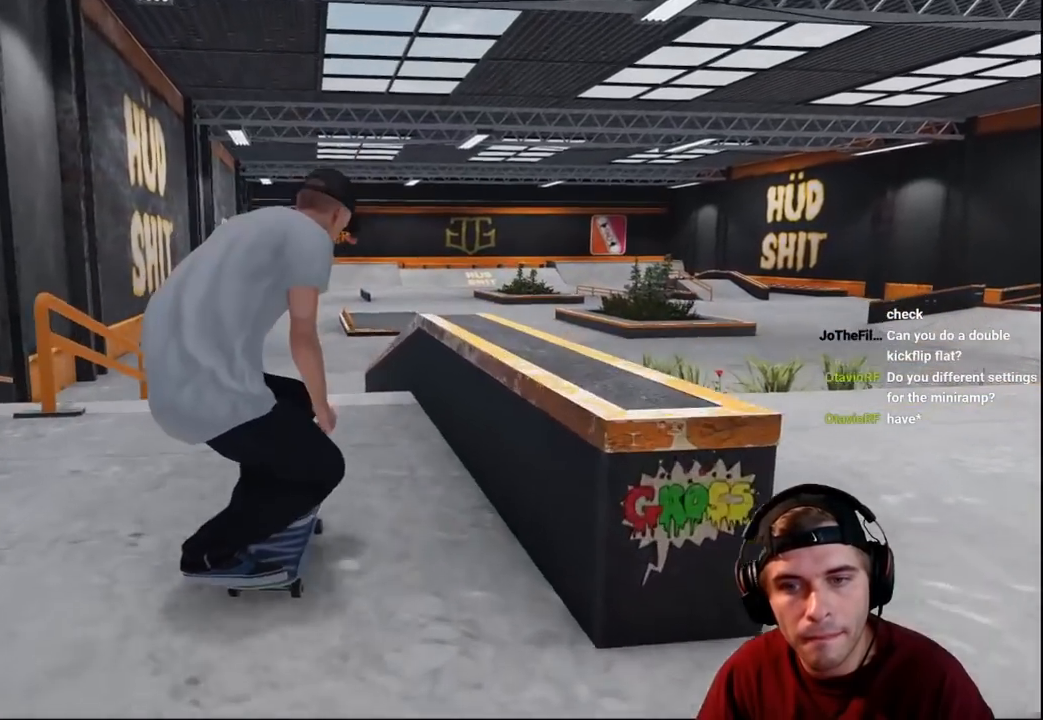
{"buttons": ["L2"], "left_stick": "up-right", "right_stick": "up-left", "events": [[67, "R2", "down"], [183, "right_stick", "center"], [300, "L2", "down"], [367, "right_stick", "up-left"], [400, "left_stick", "up-right"], [450, "R2", "up"]]}
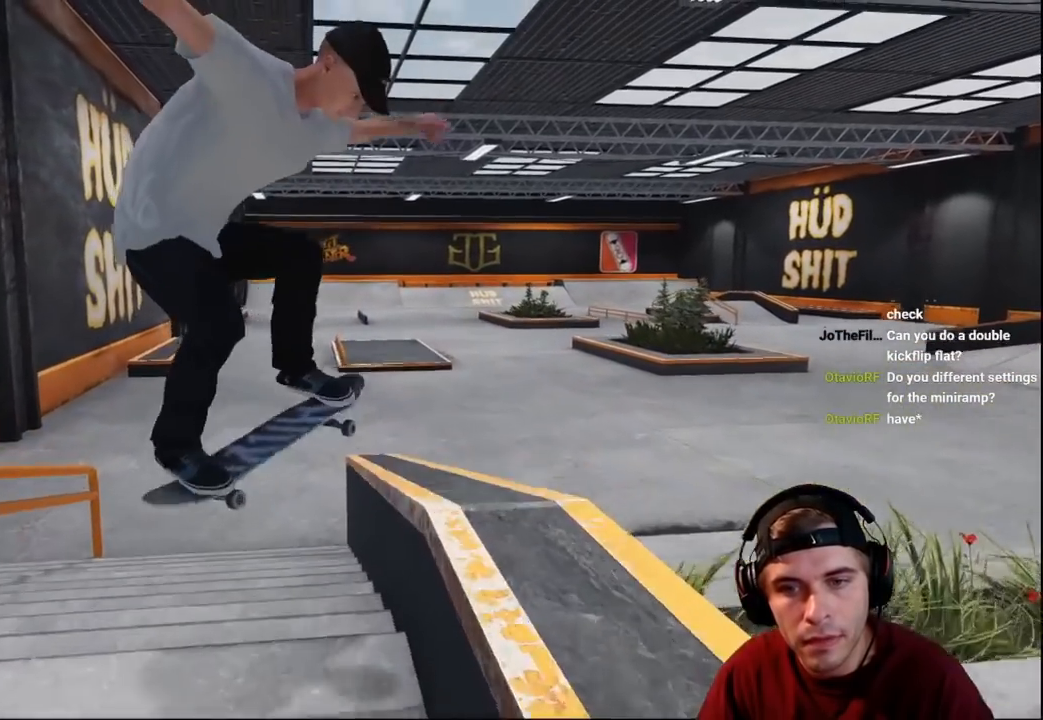
{"buttons": ["L2"], "left_stick": "up-right", "right_stick": "up-left", "events": []}
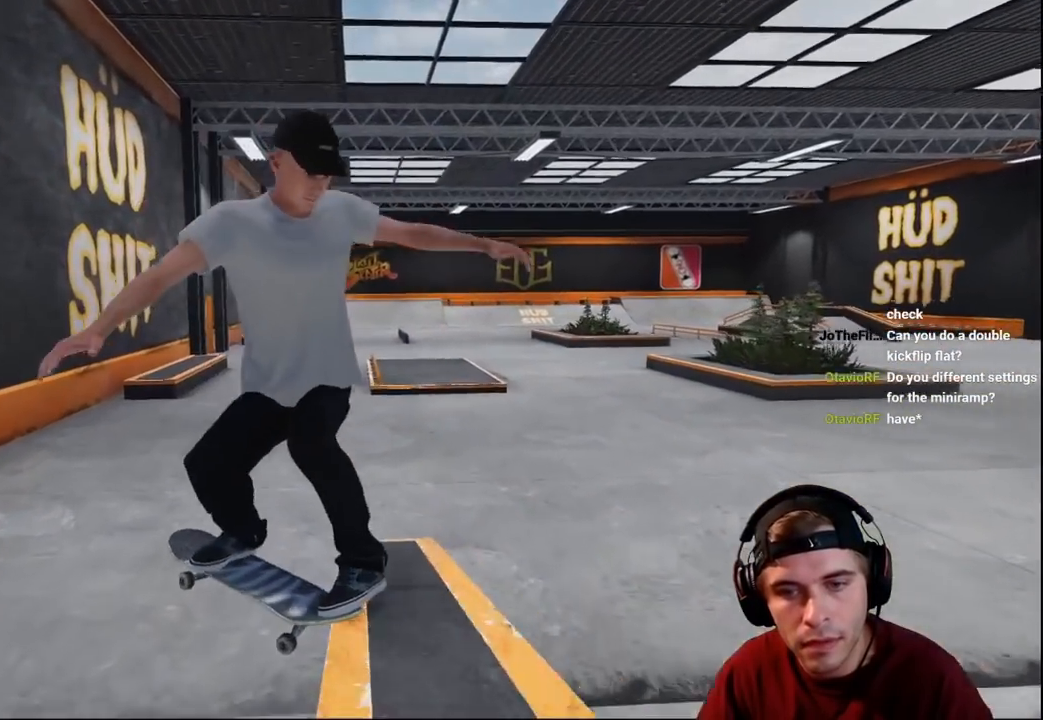
{"buttons": ["L2"], "left_stick": "left", "right_stick": "right", "events": [[133, "left_stick", "center"], [133, "right_stick", "center"], [283, "right_stick", "right"], [333, "left_stick", "left"]]}
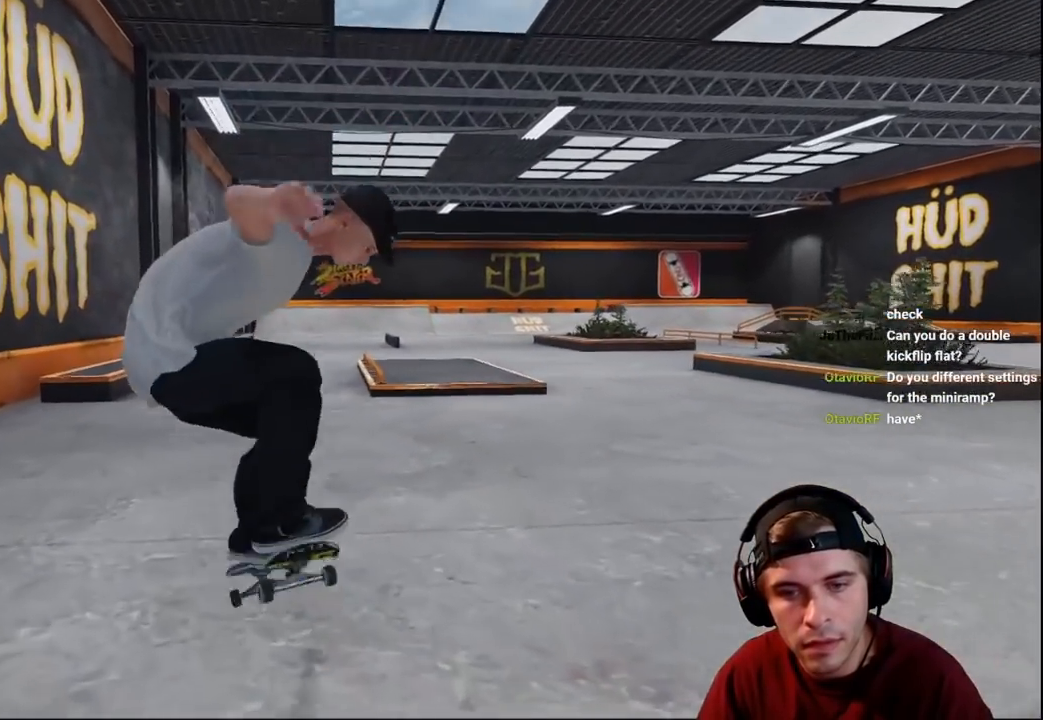
{"buttons": [], "left_stick": "center", "right_stick": "center", "events": [[417, "L2", "up"], [450, "left_stick", "center"], [450, "right_stick", "center"]]}
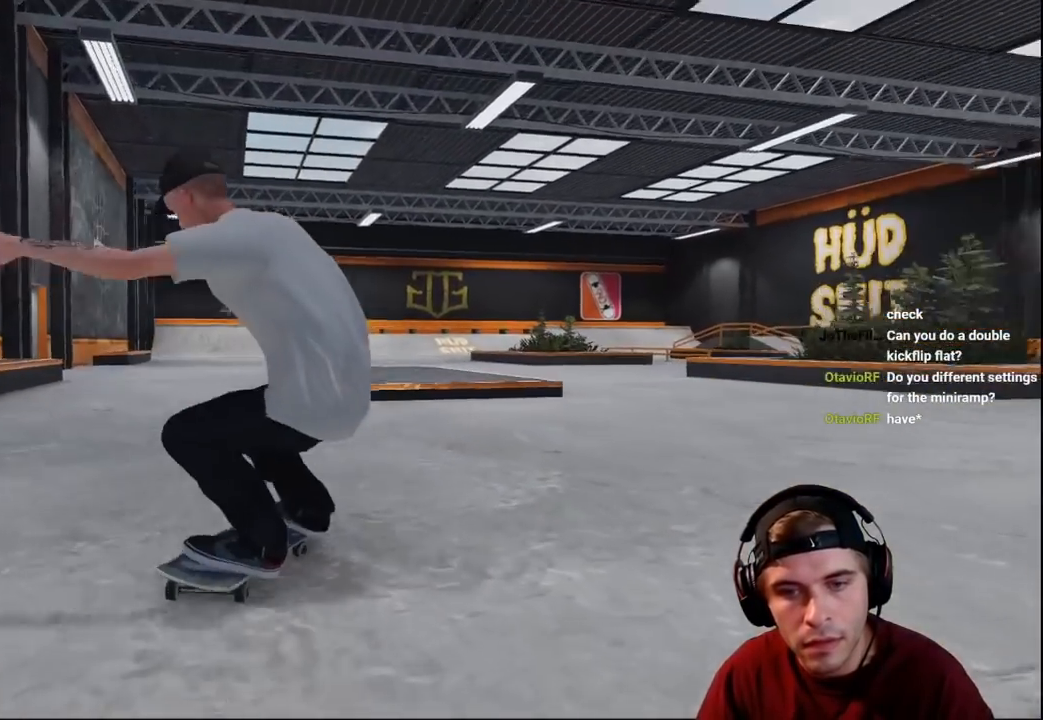
{"buttons": [], "left_stick": "center", "right_stick": "center", "events": [[350, "DPAD_UP", "down"], [450, "DPAD_UP", "up"]]}
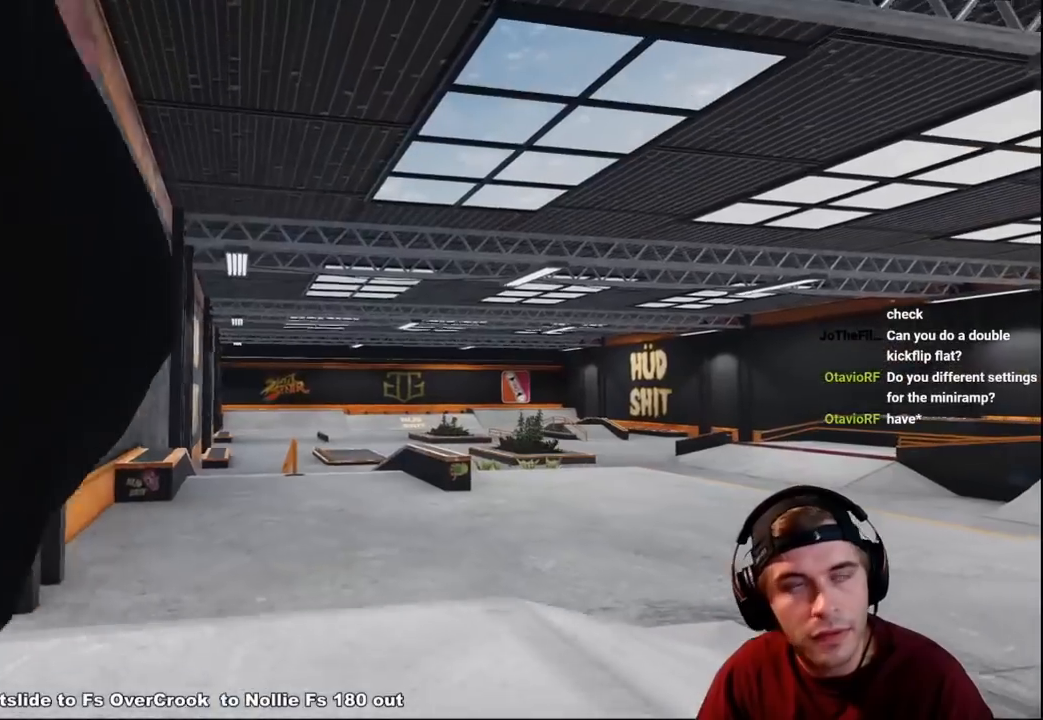
{"buttons": [], "left_stick": "center", "right_stick": "center", "events": []}
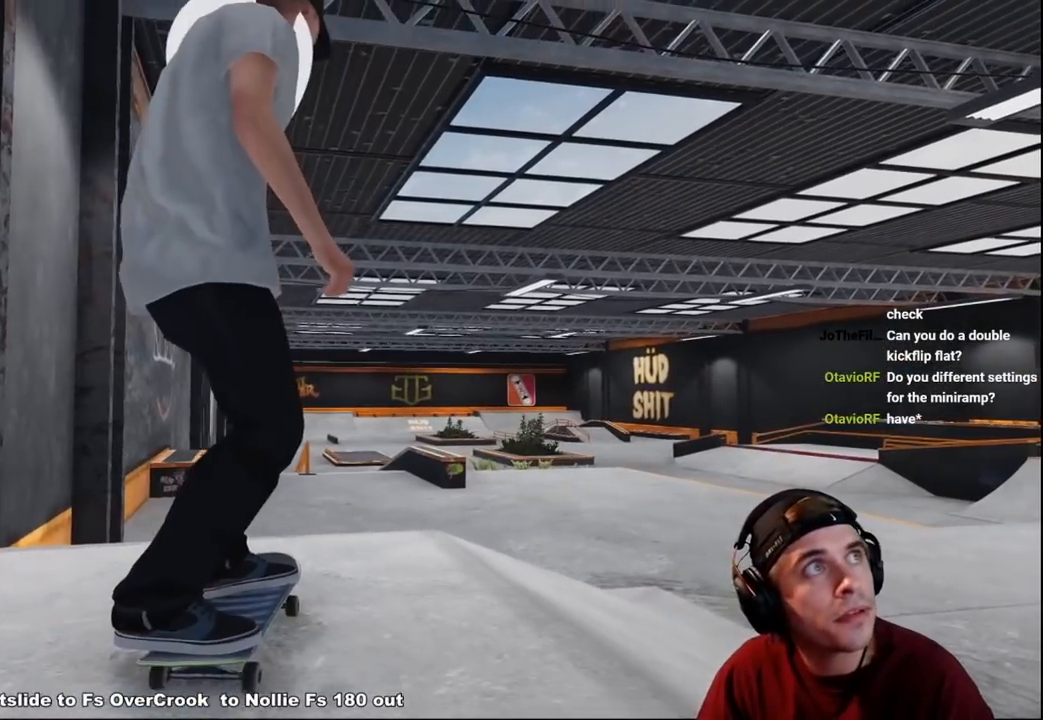
{"buttons": [], "left_stick": "center", "right_stick": "center", "events": []}
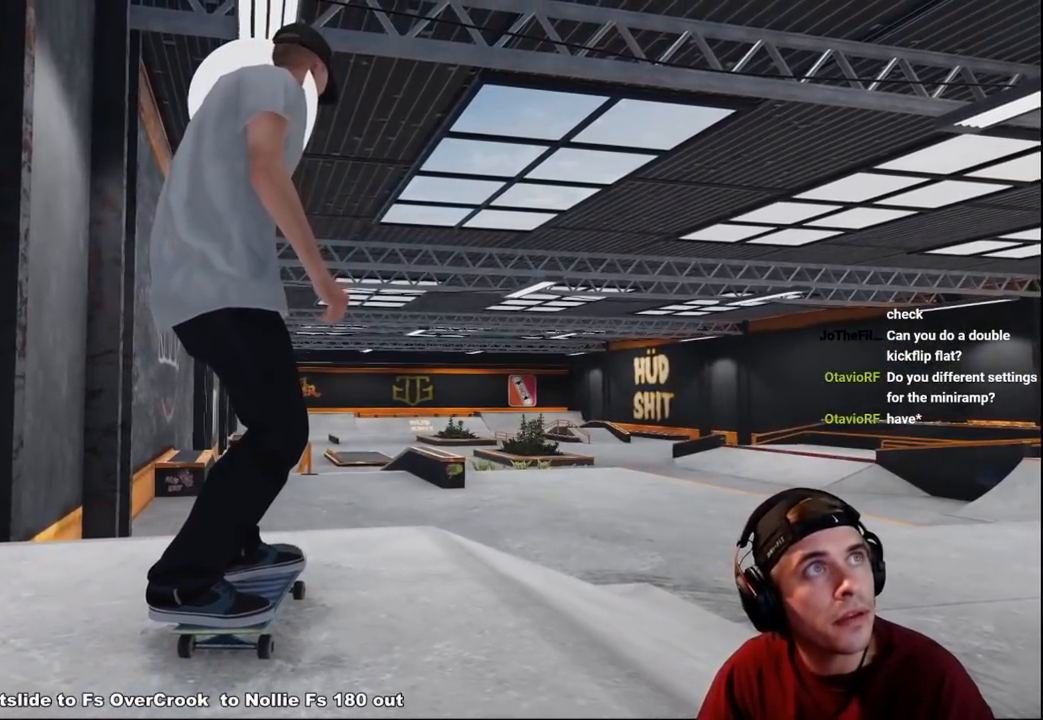
{"buttons": [], "left_stick": "center", "right_stick": "center", "events": []}
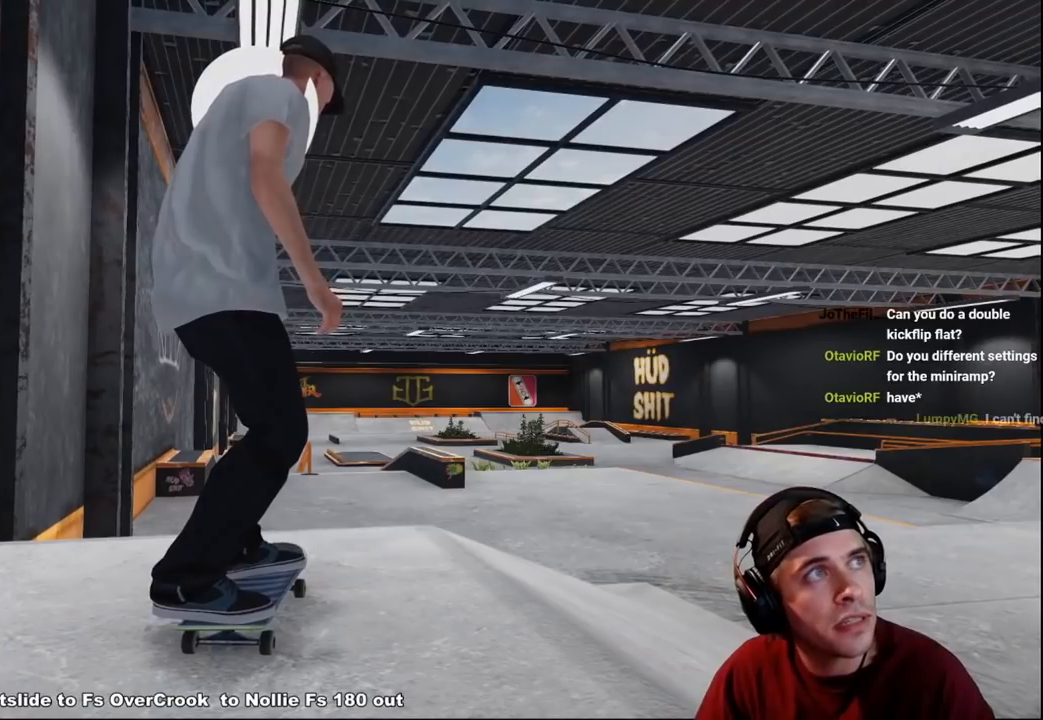
{"buttons": [], "left_stick": "center", "right_stick": "center", "events": []}
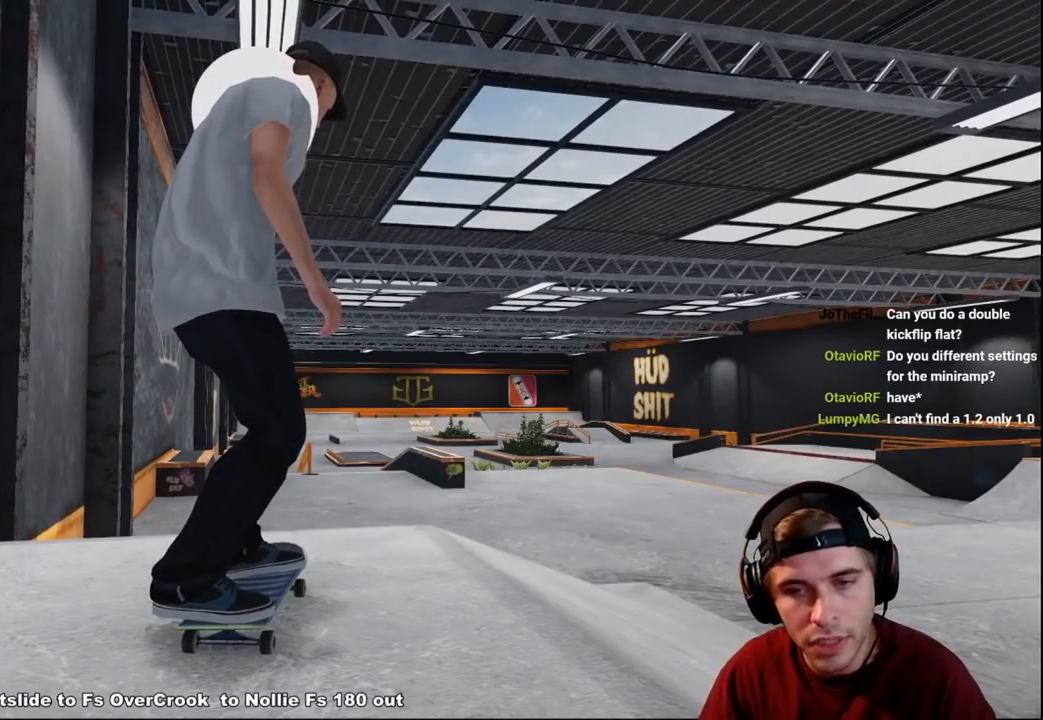
{"buttons": [], "left_stick": "center", "right_stick": "center", "events": []}
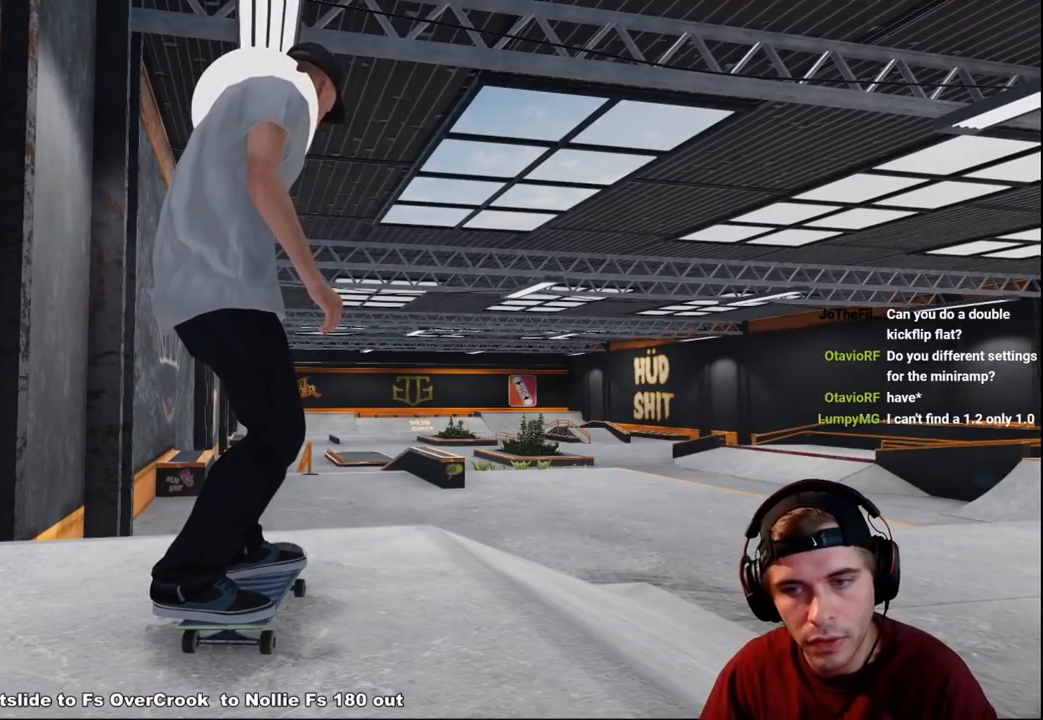
{"buttons": [], "left_stick": "center", "right_stick": "center", "events": []}
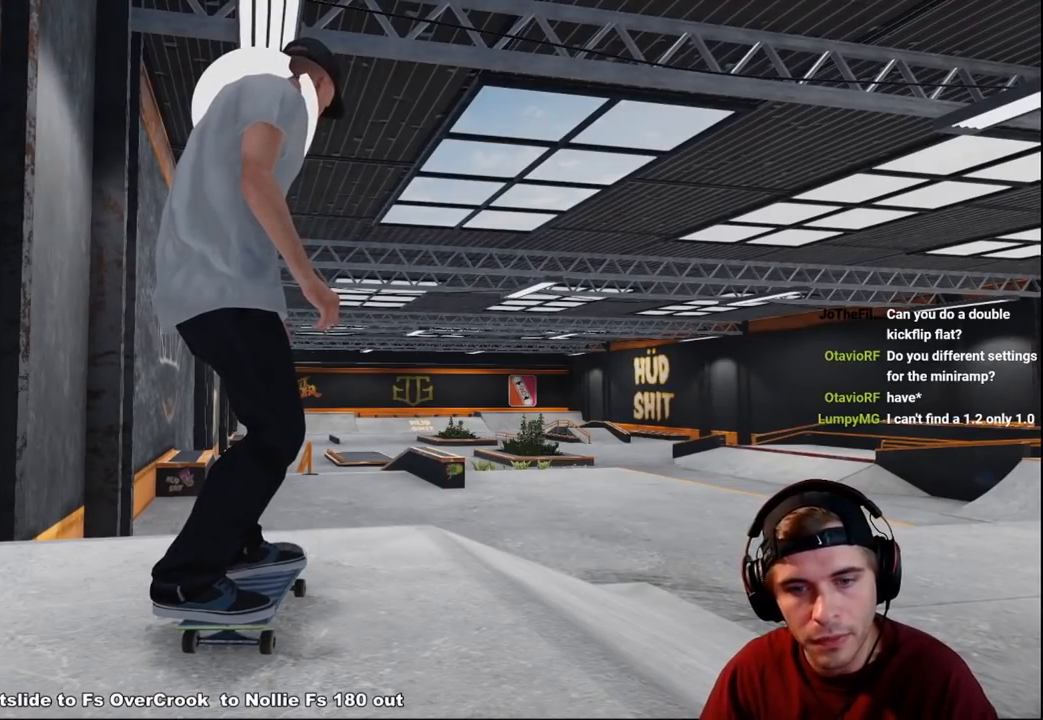
{"buttons": [], "left_stick": "center", "right_stick": "center", "events": []}
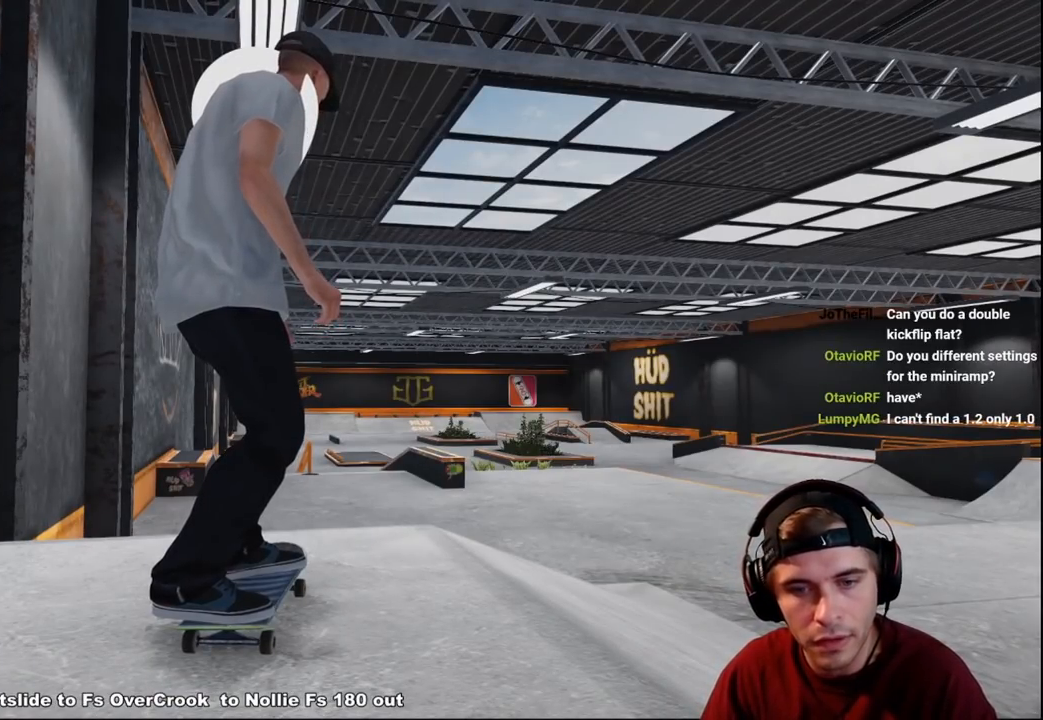
{"buttons": [], "left_stick": "up", "right_stick": "center", "events": [[500, "left_stick", "up"]]}
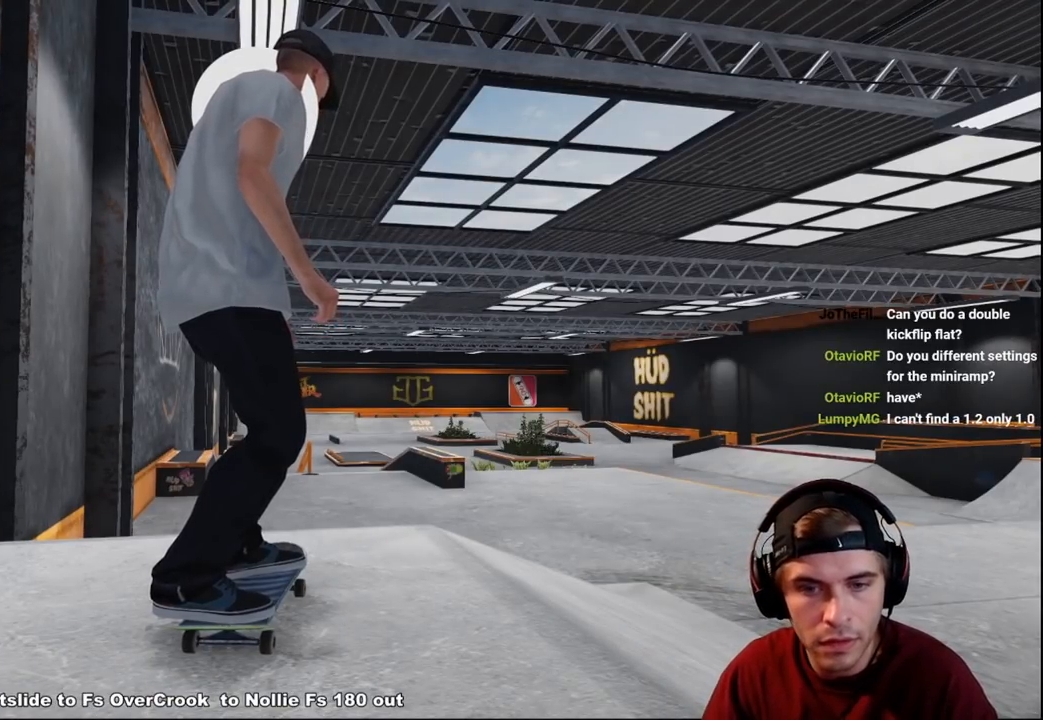
{"buttons": [], "left_stick": "left", "right_stick": "left", "events": [[67, "L1", "down"], [417, "right_stick", "left"], [433, "left_stick", "left"], [467, "L1", "up"]]}
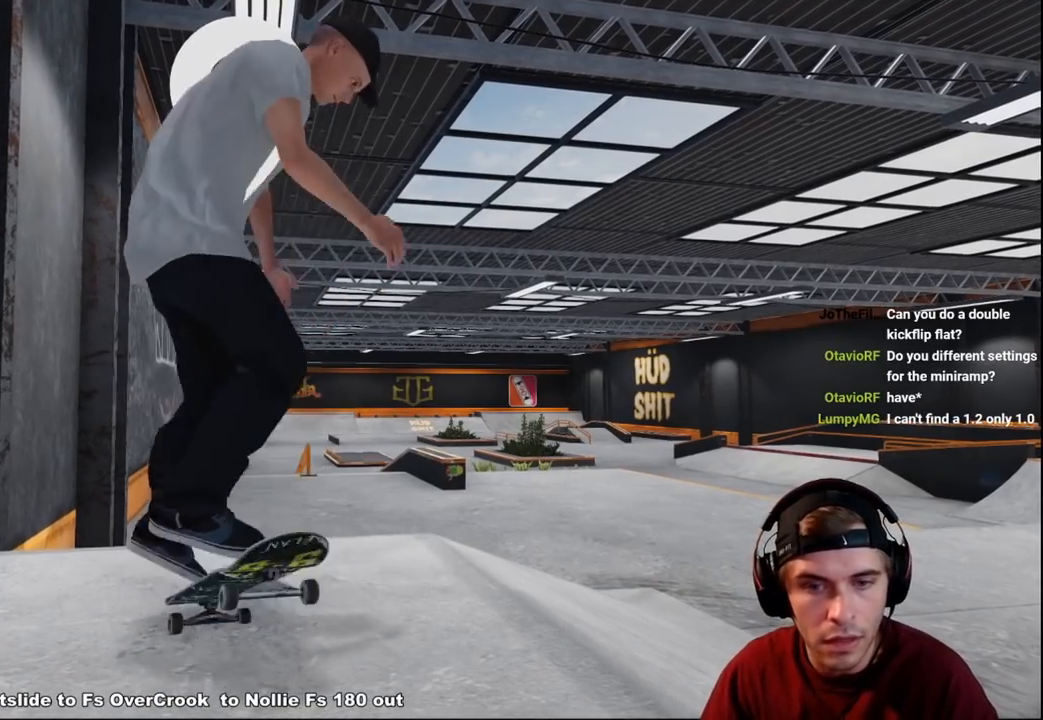
{"buttons": [], "left_stick": "left", "right_stick": "center", "events": [[33, "right_stick", "center"], [383, "right_stick", "up"], [500, "right_stick", "center"]]}
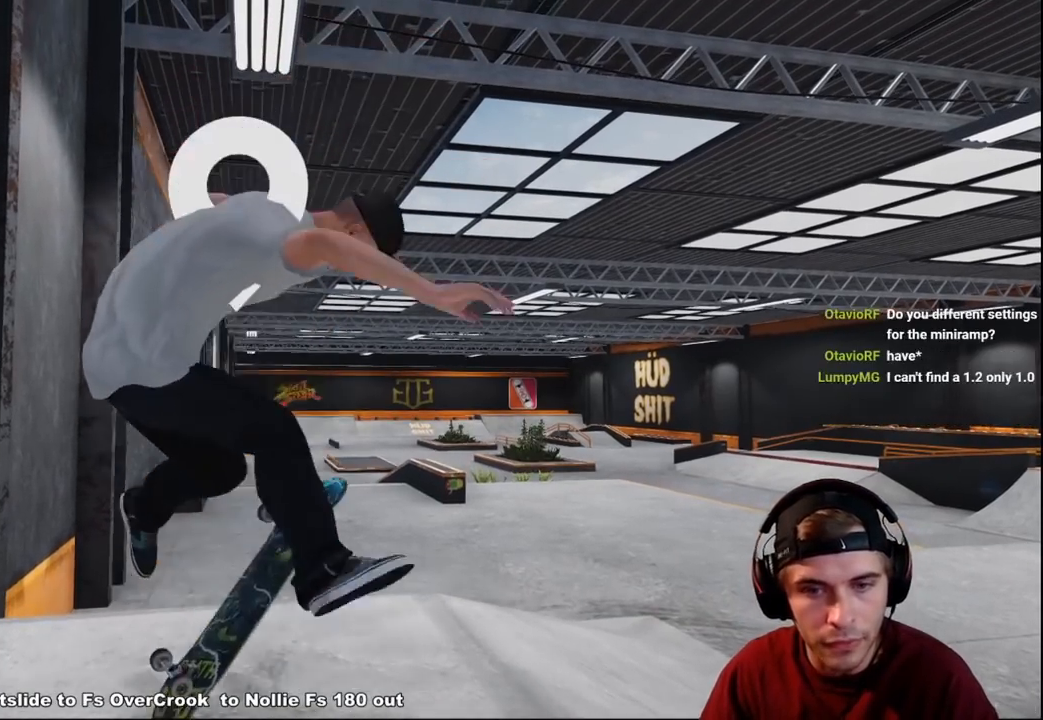
{"buttons": [], "left_stick": "center", "right_stick": "center", "events": [[17, "left_stick", "center"]]}
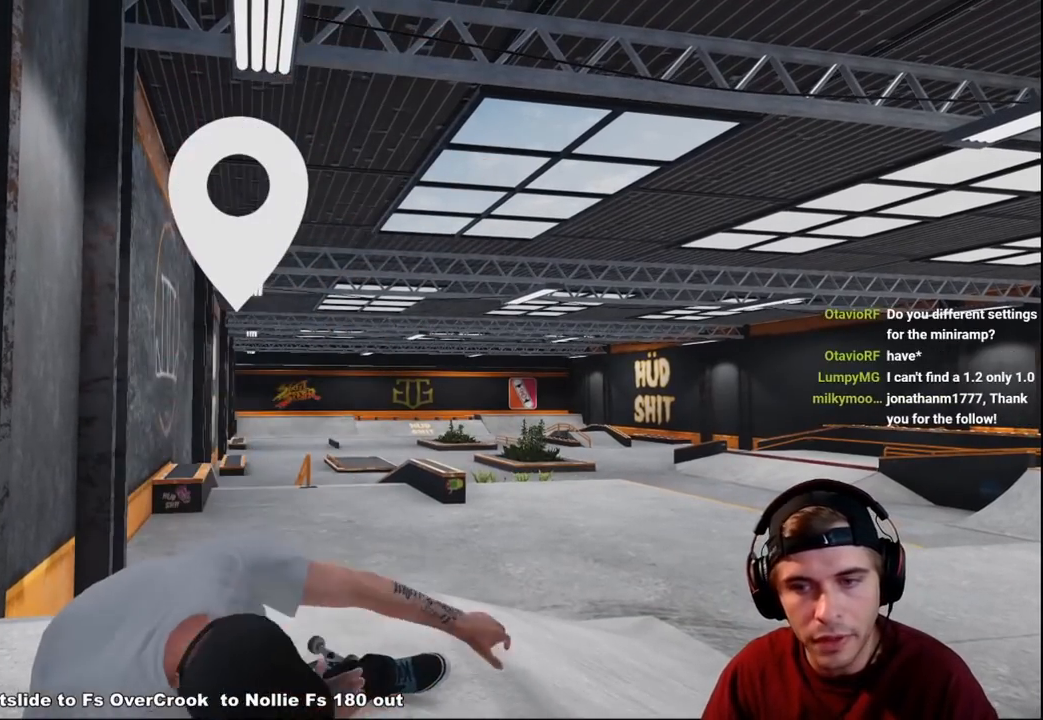
{"buttons": [], "left_stick": "center", "right_stick": "center", "events": [[150, "DPAD_UP", "down"], [233, "DPAD_UP", "up"]]}
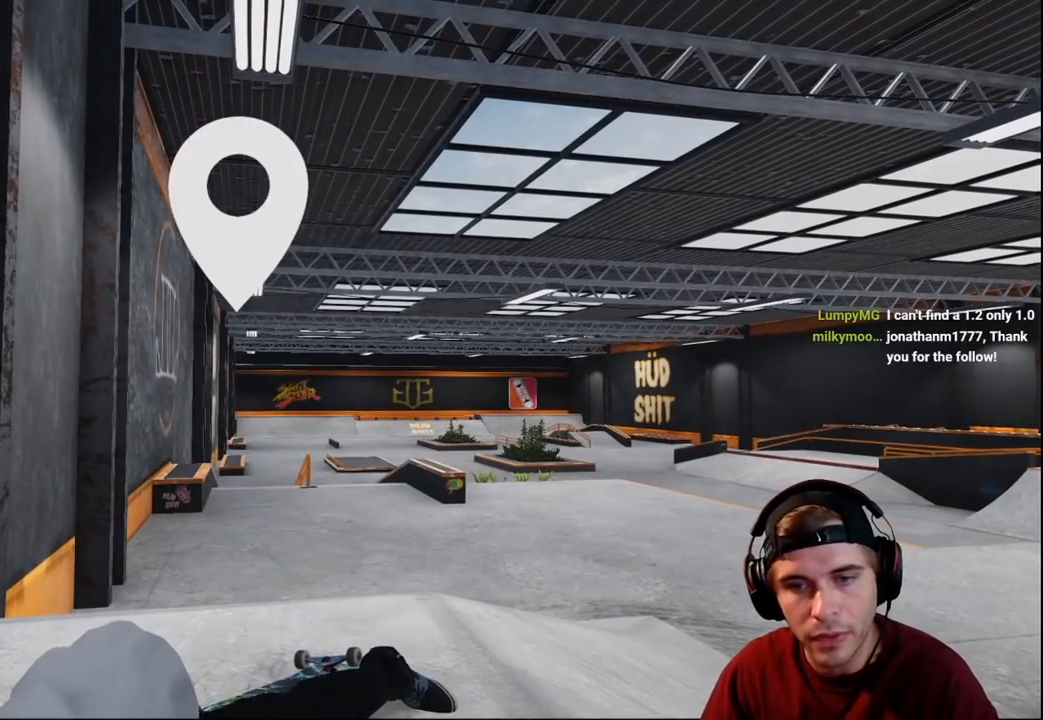
{"buttons": [], "left_stick": "center", "right_stick": "center", "events": [[117, "DPAD_UP", "down"], [183, "DPAD_UP", "up"]]}
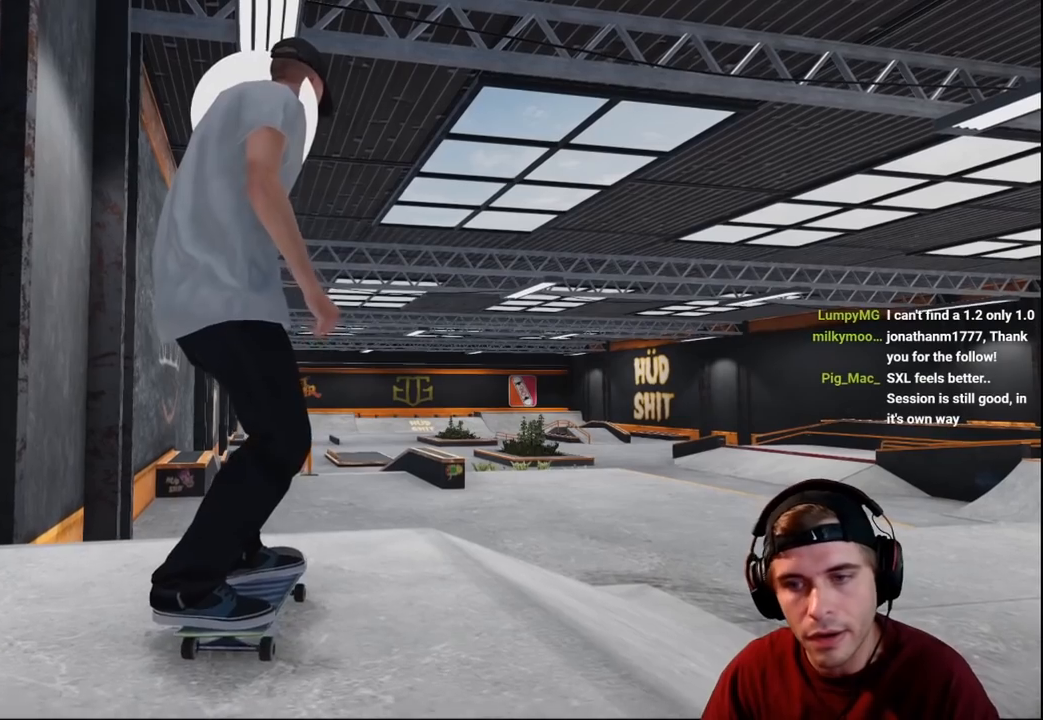
{"buttons": [], "left_stick": "center", "right_stick": "center", "events": []}
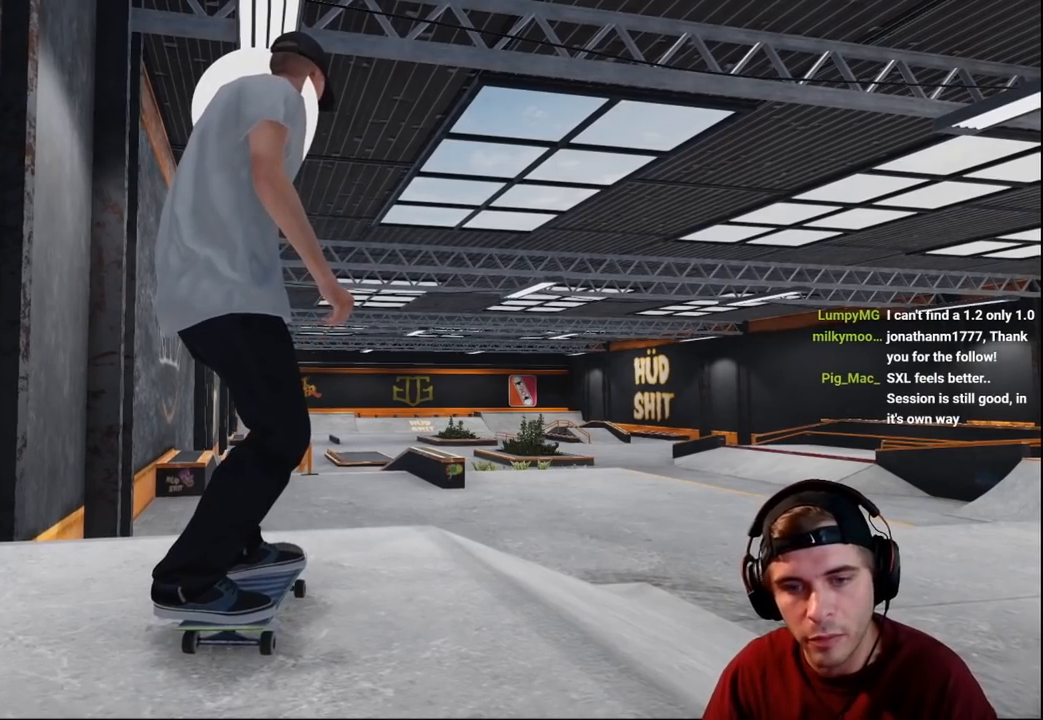
{"buttons": [], "left_stick": "center", "right_stick": "center", "events": []}
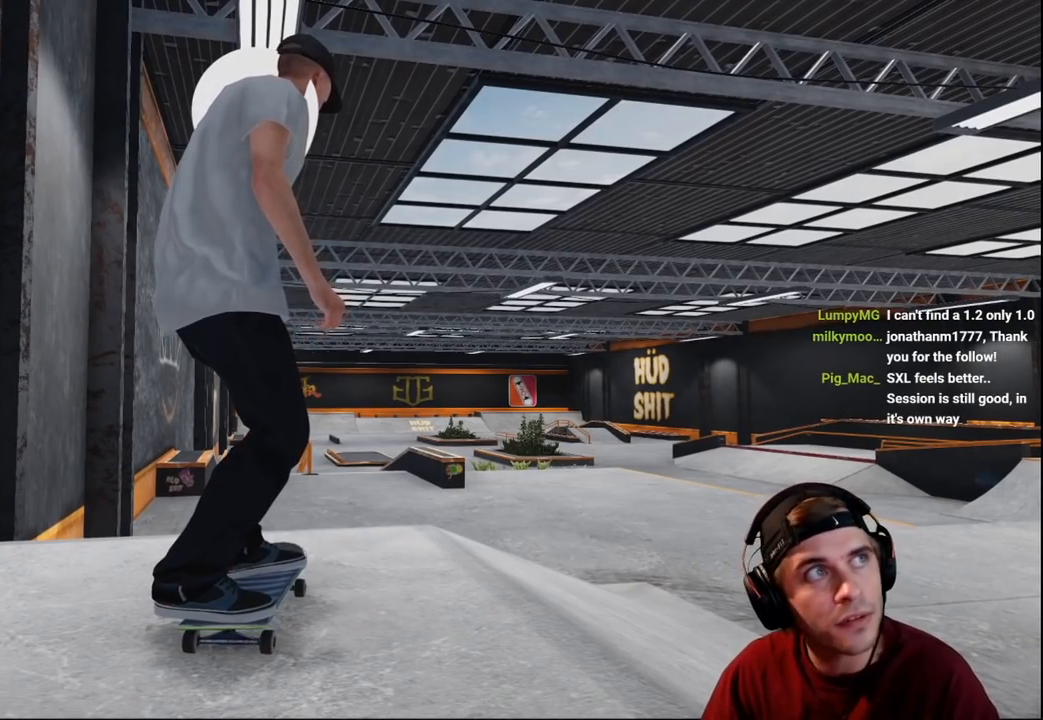
{"buttons": [], "left_stick": "center", "right_stick": "center", "events": []}
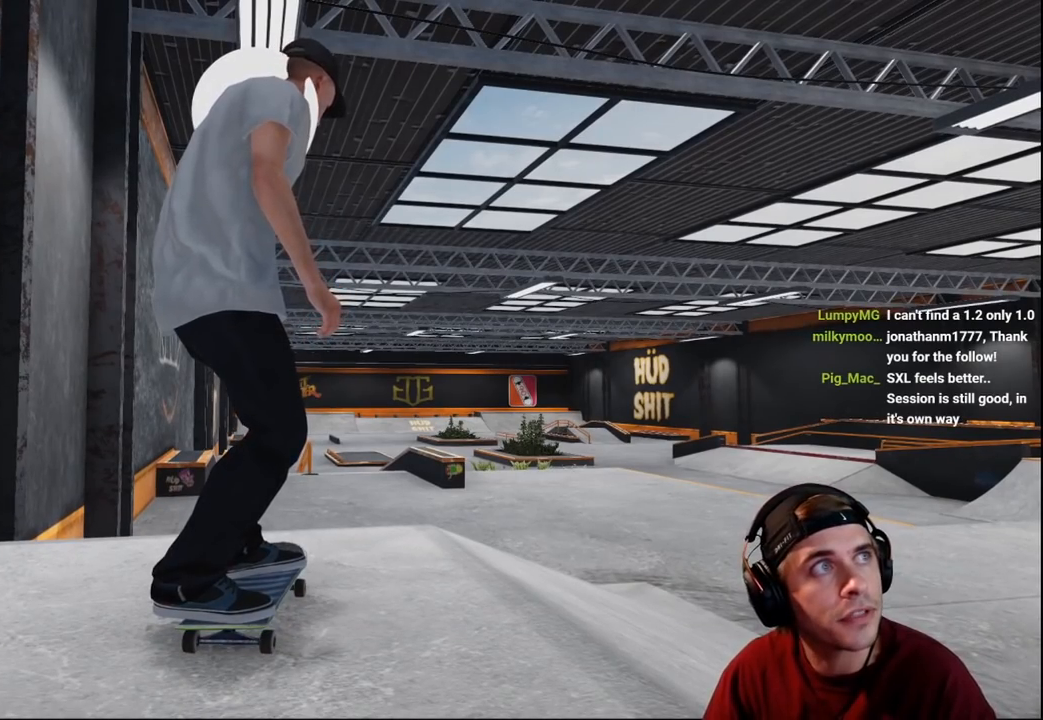
{"buttons": ["L2"], "left_stick": "down-right", "right_stick": "down", "events": [[300, "L2", "down"], [300, "right_stick", "down"], [333, "left_stick", "down-right"]]}
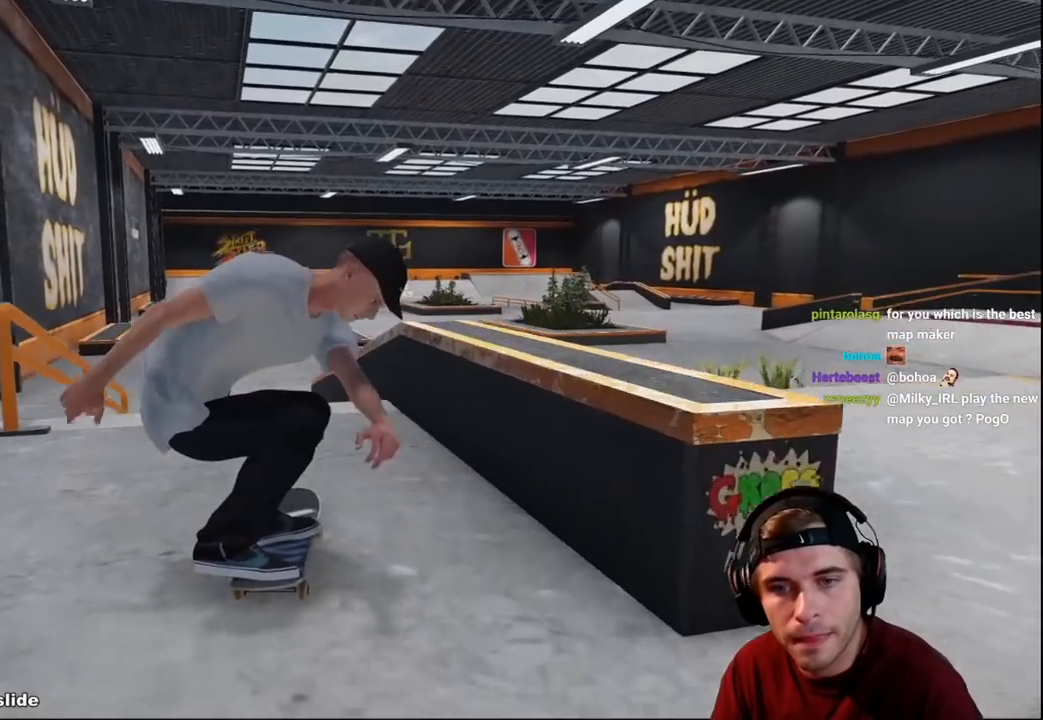
{"buttons": ["L2"], "left_stick": "up", "right_stick": "up", "events": [[50, "left_stick", "center"], [167, "right_stick", "center"], [267, "left_stick", "up"], [267, "right_stick", "up"]]}
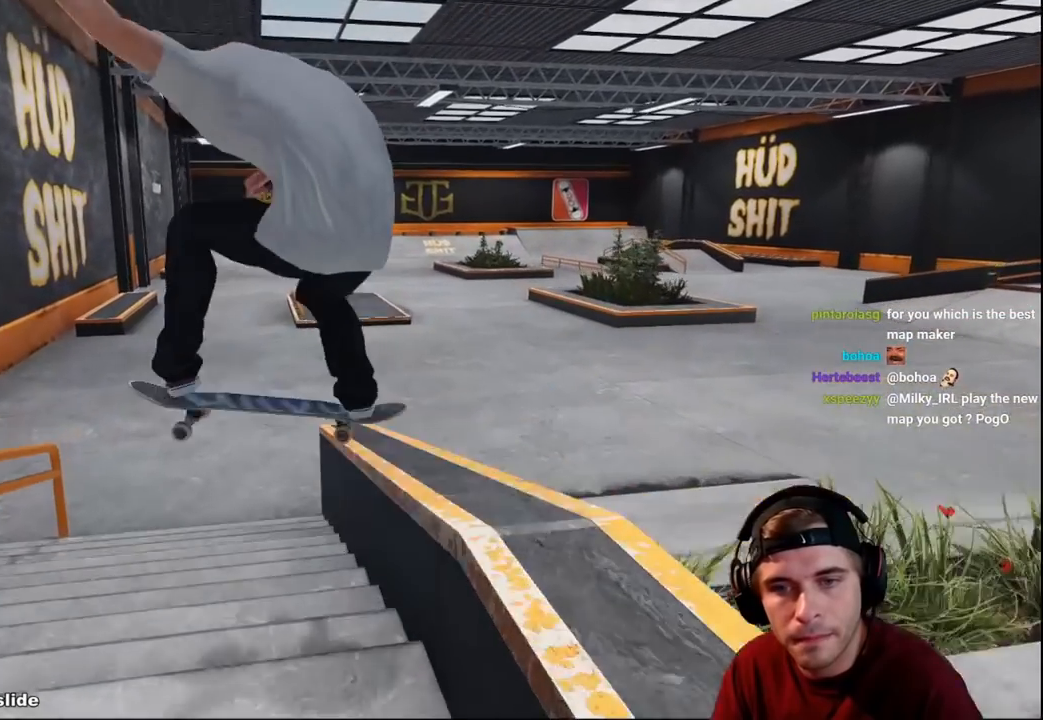
{"buttons": [], "left_stick": "up", "right_stick": "up", "events": [[250, "L2", "up"]]}
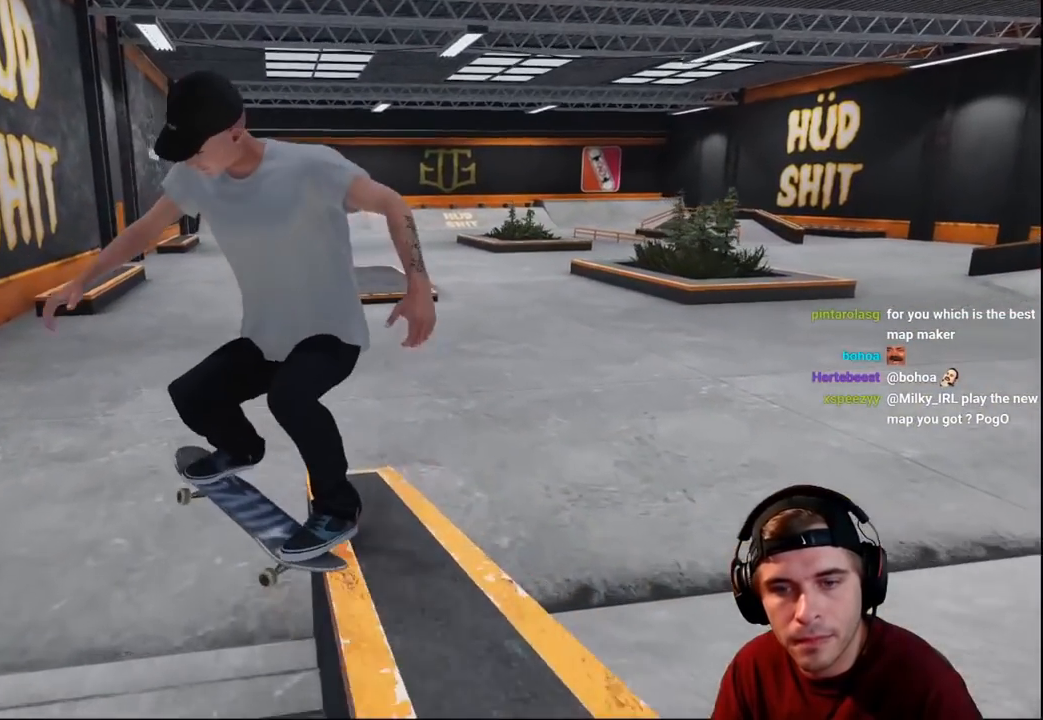
{"buttons": ["R2"], "left_stick": "center", "right_stick": "center", "events": [[333, "R2", "down"], [383, "right_stick", "center"], [417, "left_stick", "center"]]}
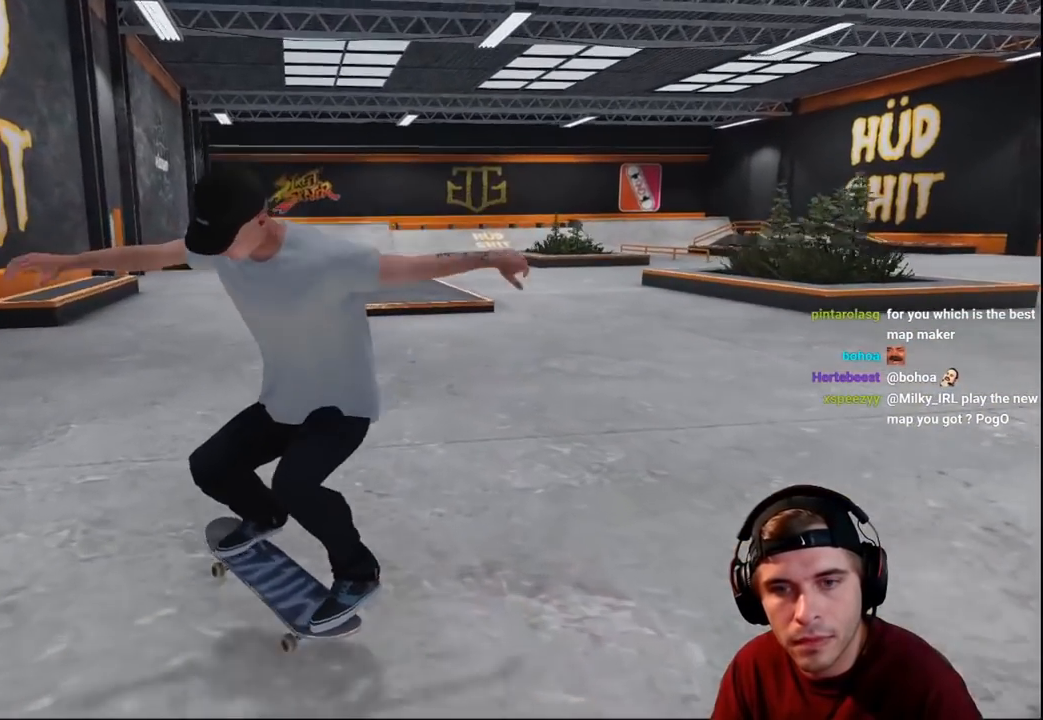
{"buttons": ["R2"], "left_stick": "center", "right_stick": "center", "events": [[133, "R2", "up"], [167, "R2", "down"], [317, "R2", "up"], [383, "R2", "down"]]}
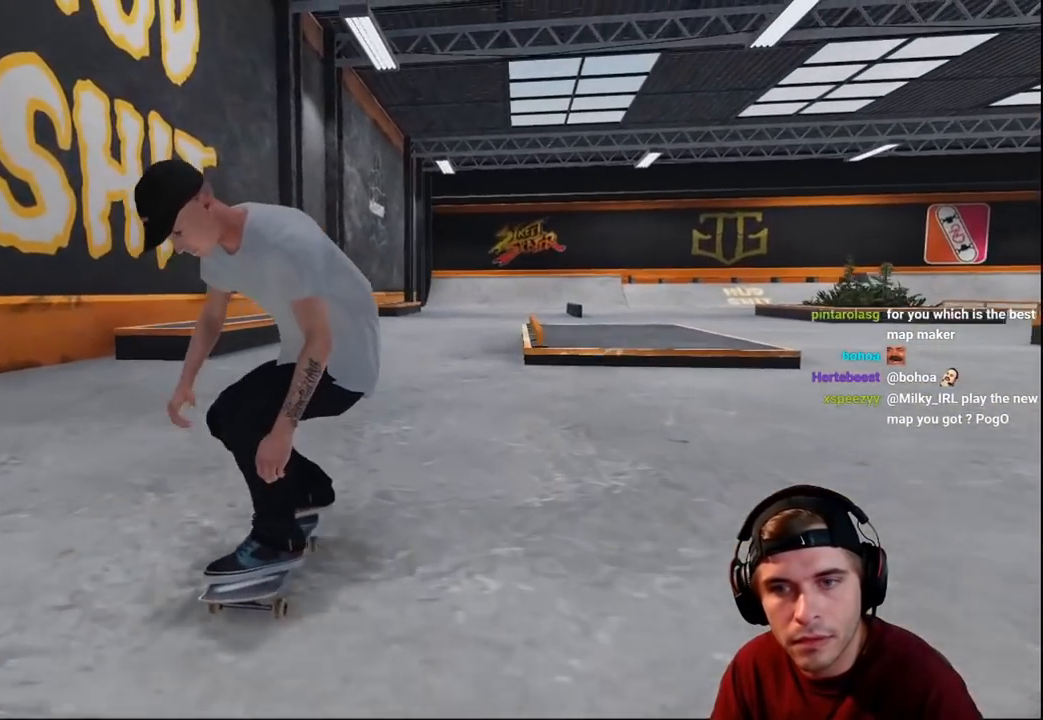
{"buttons": ["R2"], "left_stick": "center", "right_stick": "center", "events": [[33, "DPAD_LEFT", "down"], [100, "DPAD_LEFT", "up"], [117, "R2", "up"], [417, "R2", "down"]]}
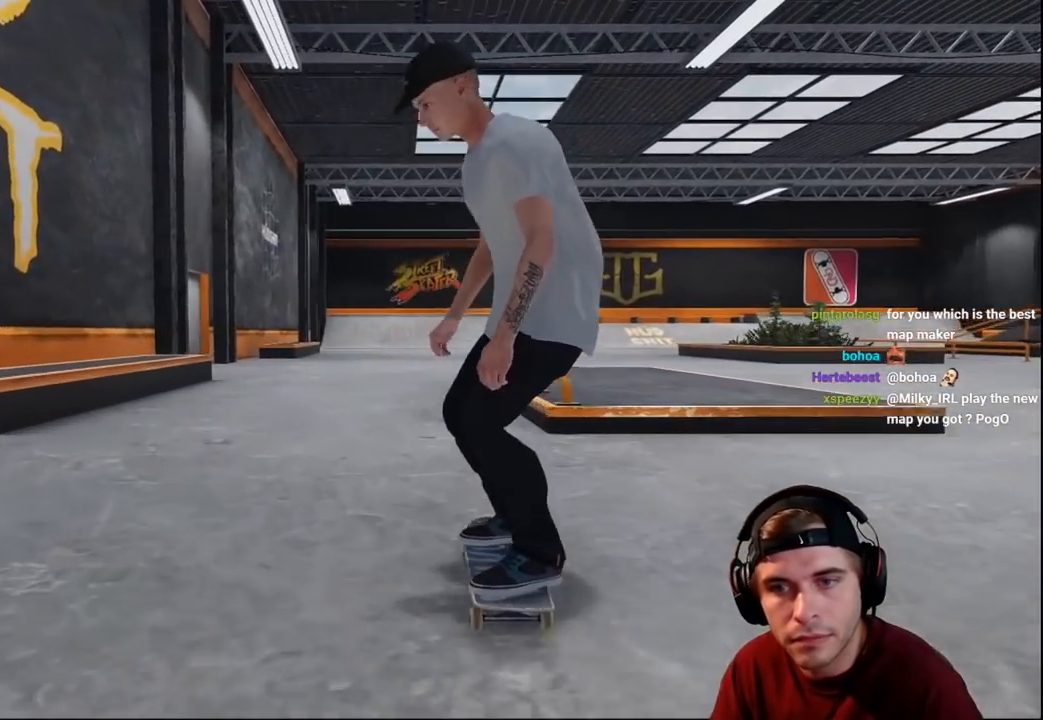
{"buttons": [], "left_stick": "center", "right_stick": "center", "events": [[17, "R2", "up"], [33, "DPAD_RIGHT", "down"], [150, "DPAD_RIGHT", "up"], [200, "R2", "down"], [383, "R2", "up"]]}